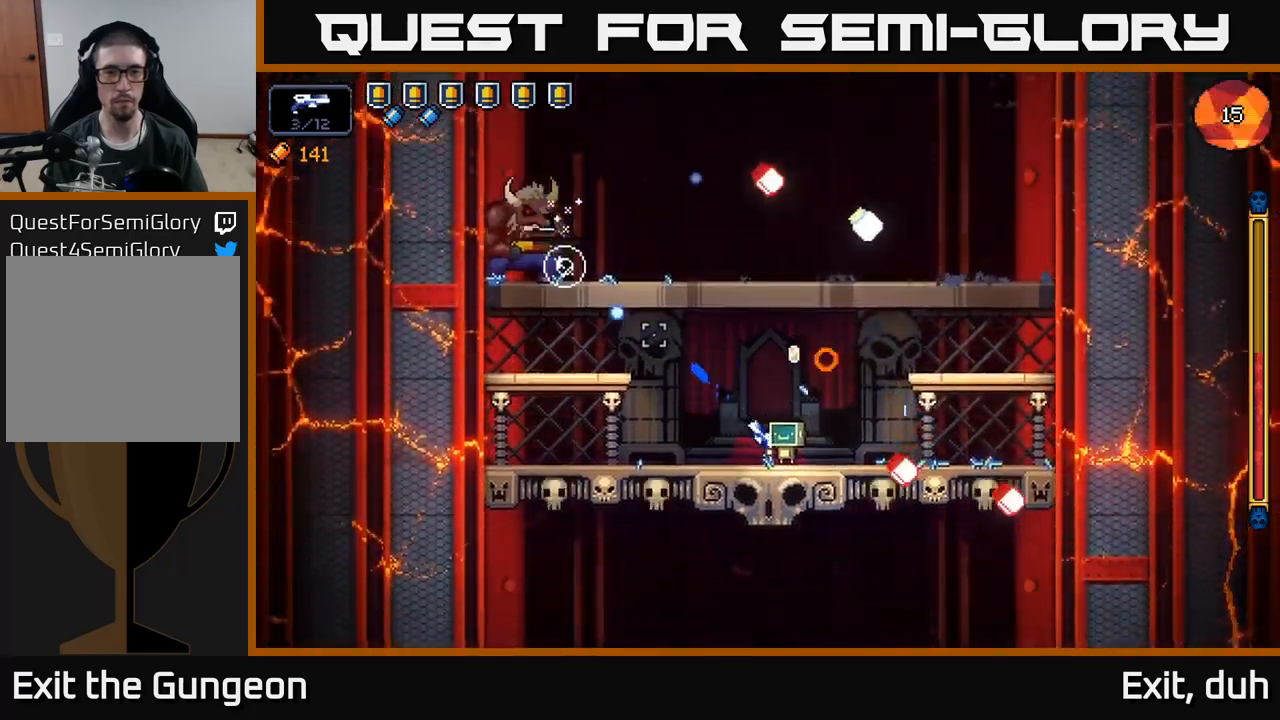
Gameplay with a controller (Xbox layout); each line is a JSON object with the inputs held at the frame after it. "events" lists button and stick changes between this image and that frame as [ms after this image, input, new state], when the widget could be followed in between.
{"buttons": ["R2"], "left_stick": "center", "right_stick": "up-left", "events": []}
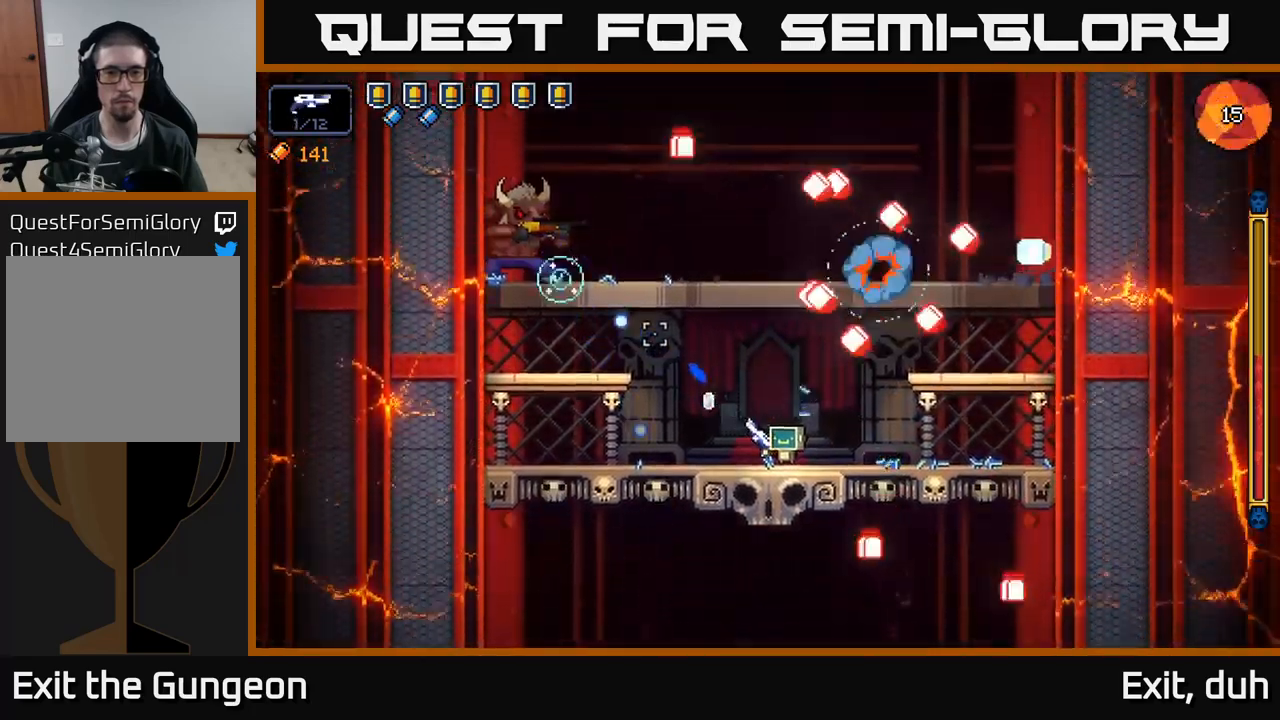
{"buttons": ["R2"], "left_stick": "left", "right_stick": "up-left", "events": [[267, "left_stick", "left"], [400, "left_stick", "center"], [483, "left_stick", "left"]]}
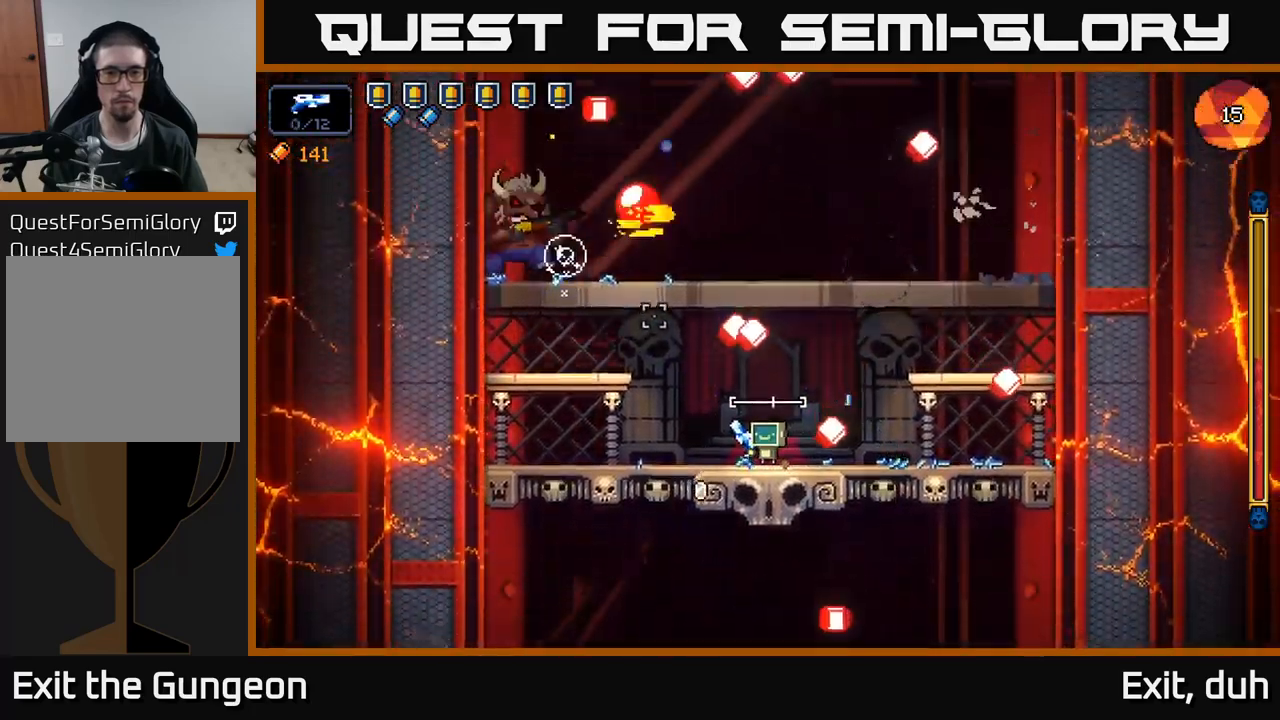
{"buttons": ["R2"], "left_stick": "center", "right_stick": "up-left", "events": [[133, "left_stick", "center"]]}
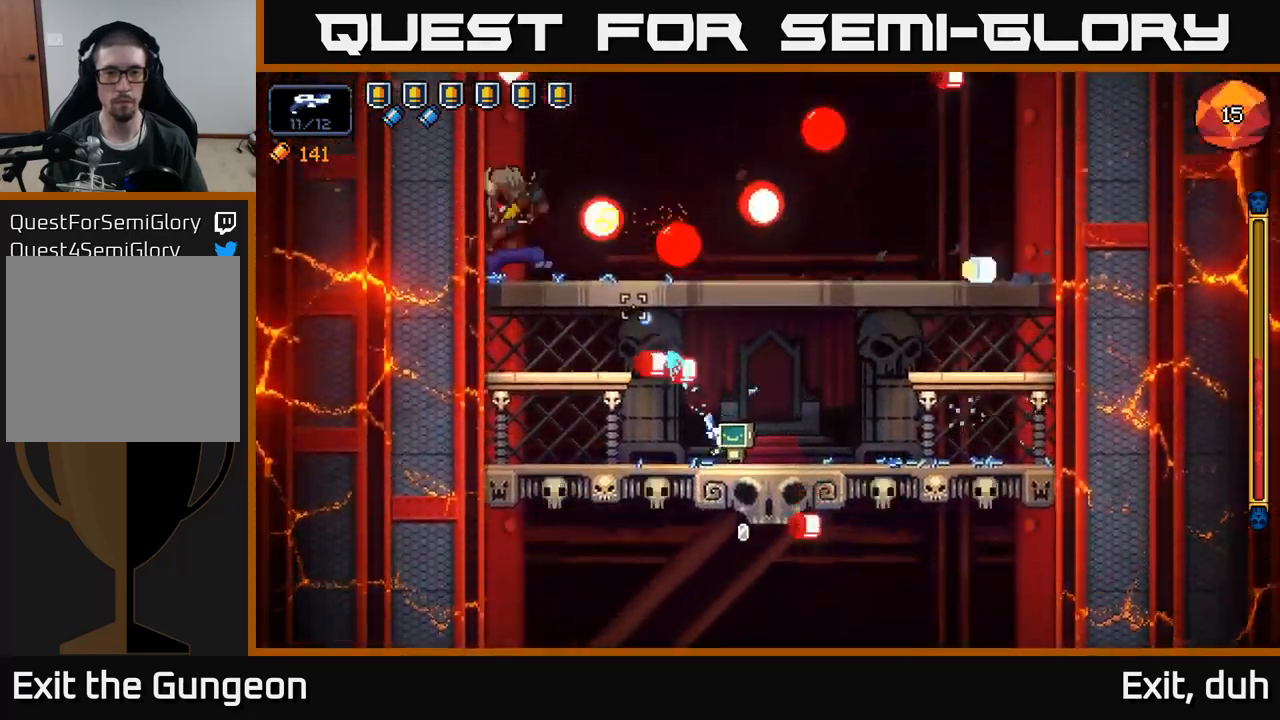
{"buttons": ["R2"], "left_stick": "center", "right_stick": "up-left", "events": [[200, "left_stick", "down-right"], [250, "left_stick", "center"], [367, "left_stick", "left"], [450, "left_stick", "center"]]}
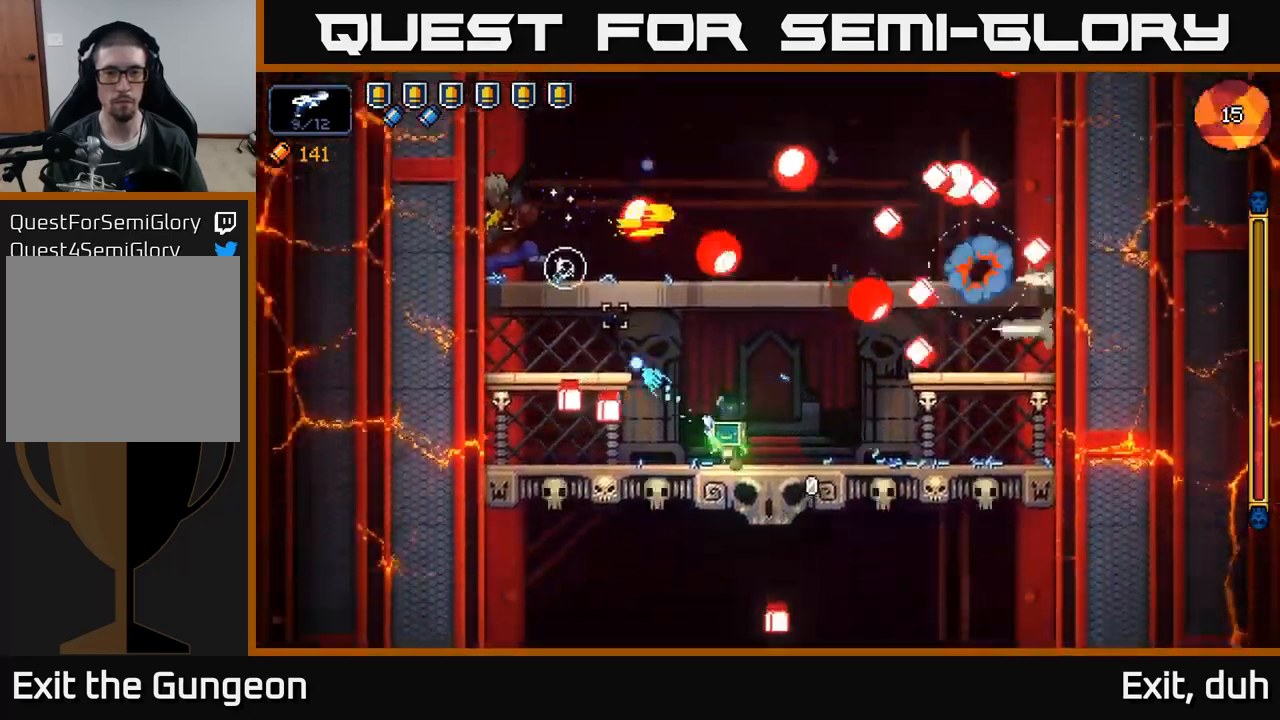
{"buttons": ["R2"], "left_stick": "center", "right_stick": "up-left", "events": [[350, "left_stick", "left"], [500, "left_stick", "center"]]}
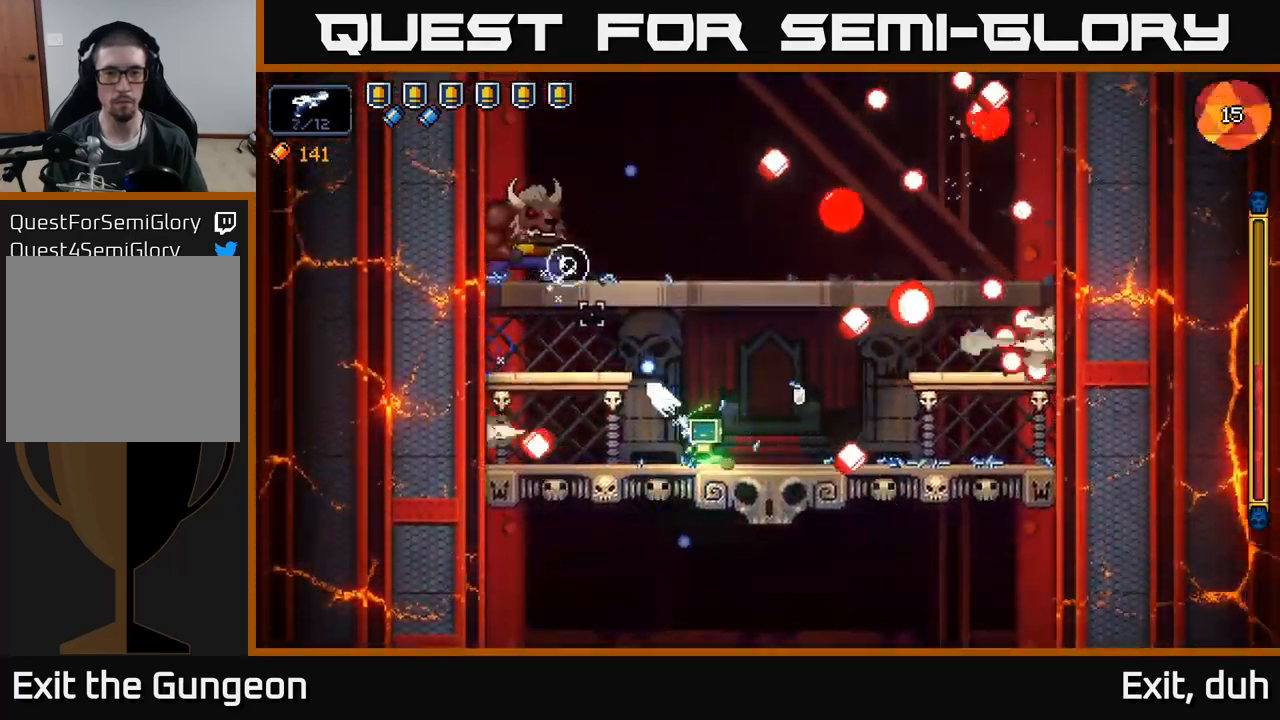
{"buttons": ["R2"], "left_stick": "center", "right_stick": "up-left", "events": [[217, "left_stick", "left"], [383, "left_stick", "center"]]}
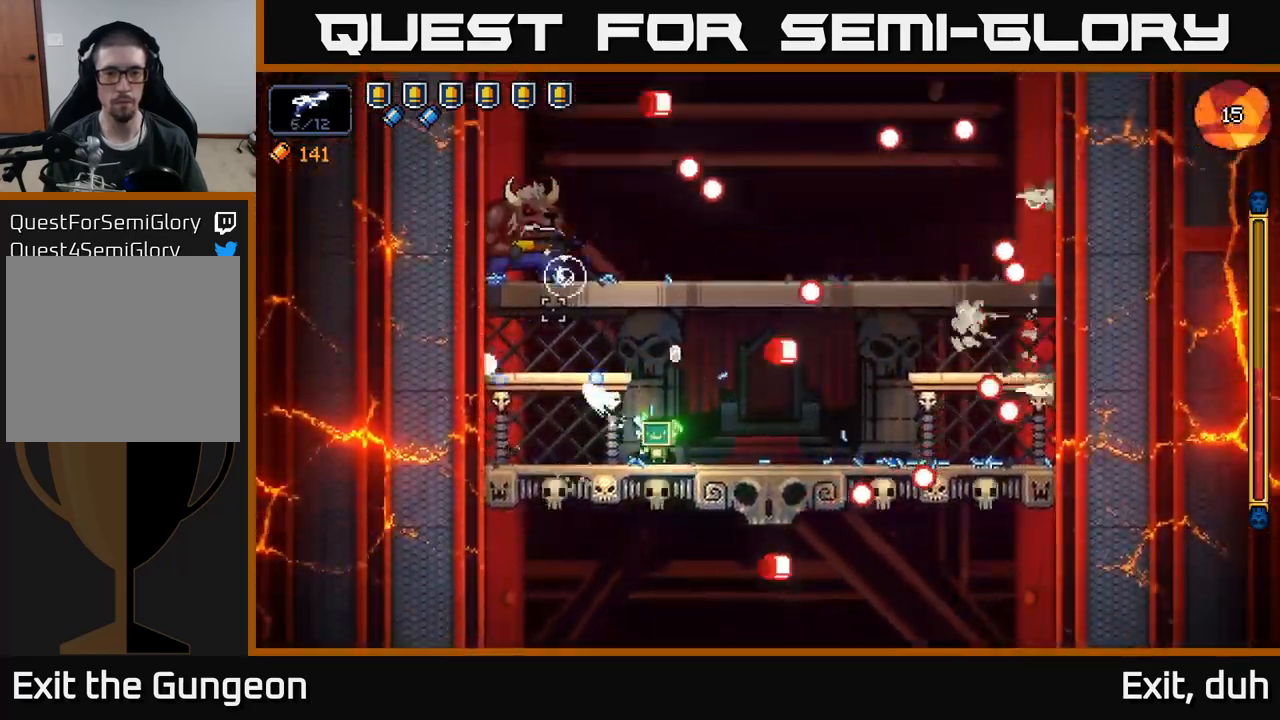
{"buttons": ["A", "R2"], "left_stick": "right", "right_stick": "up-left", "events": [[83, "left_stick", "right"], [183, "A", "down"]]}
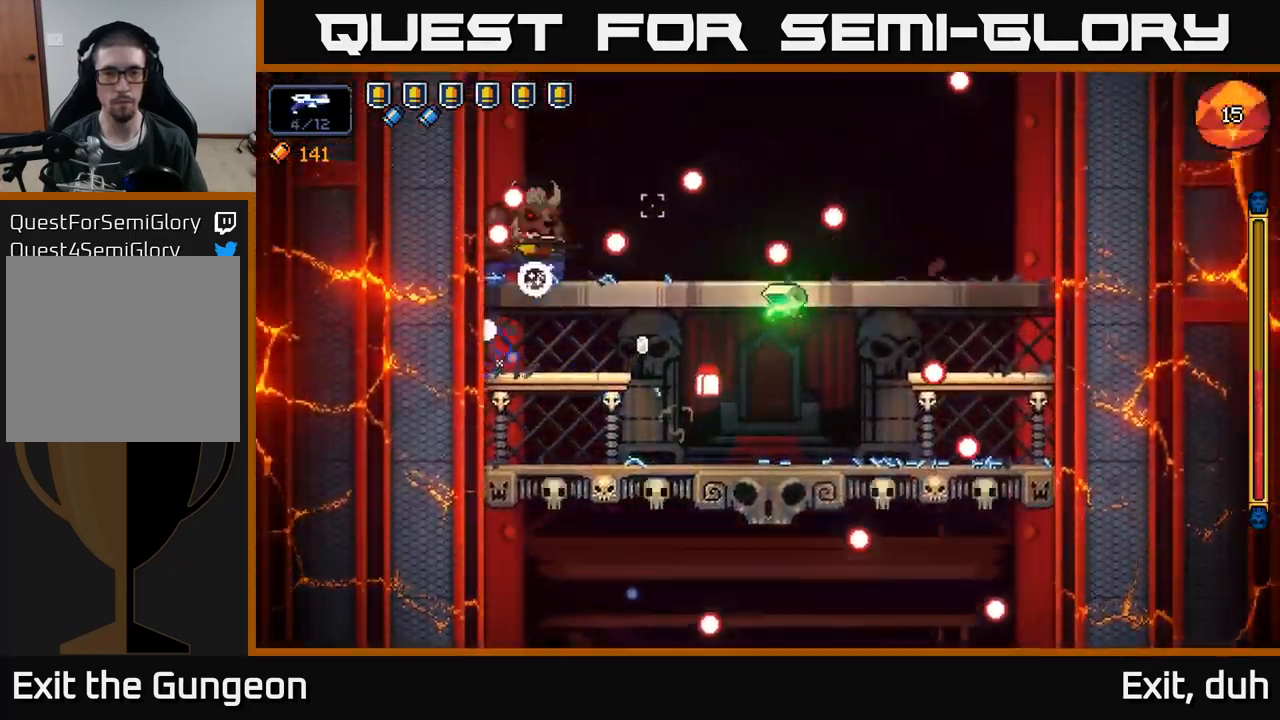
{"buttons": ["R2"], "left_stick": "center", "right_stick": "up-left", "events": [[167, "A", "up"], [200, "left_stick", "left"], [350, "left_stick", "center"]]}
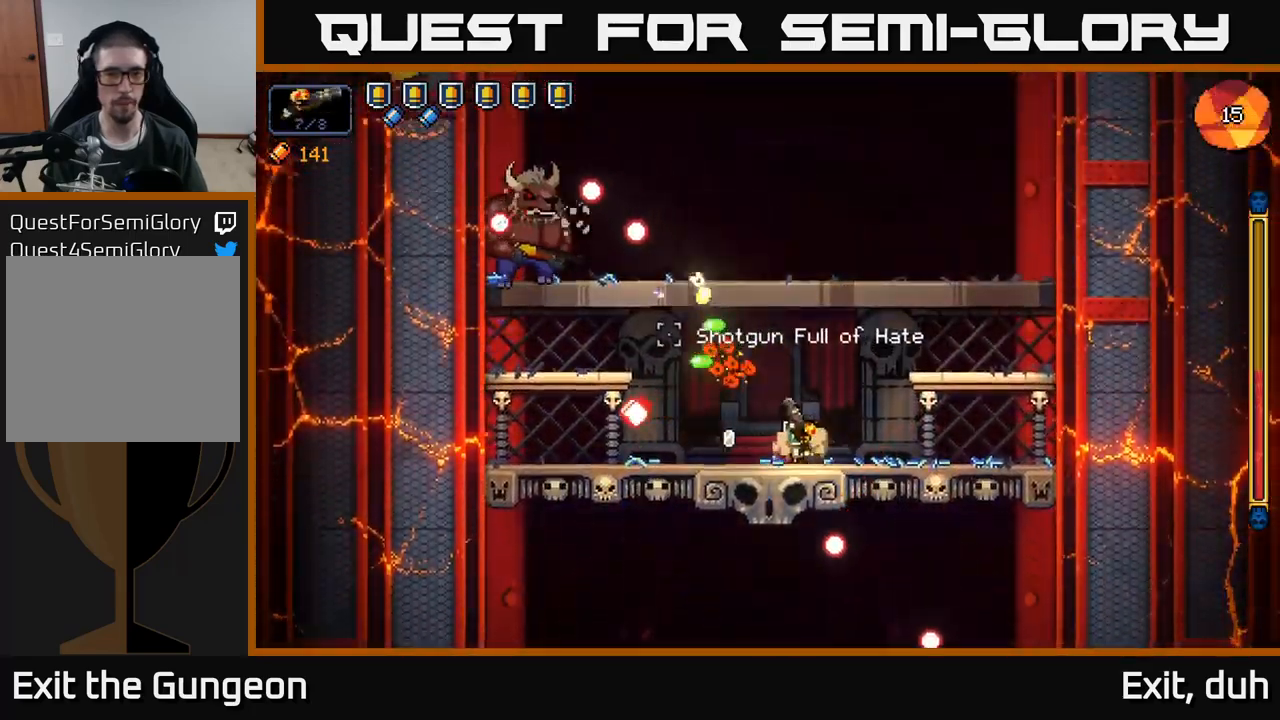
{"buttons": ["R2"], "left_stick": "left", "right_stick": "left", "events": [[250, "left_stick", "right"], [467, "right_stick", "left"], [500, "left_stick", "left"]]}
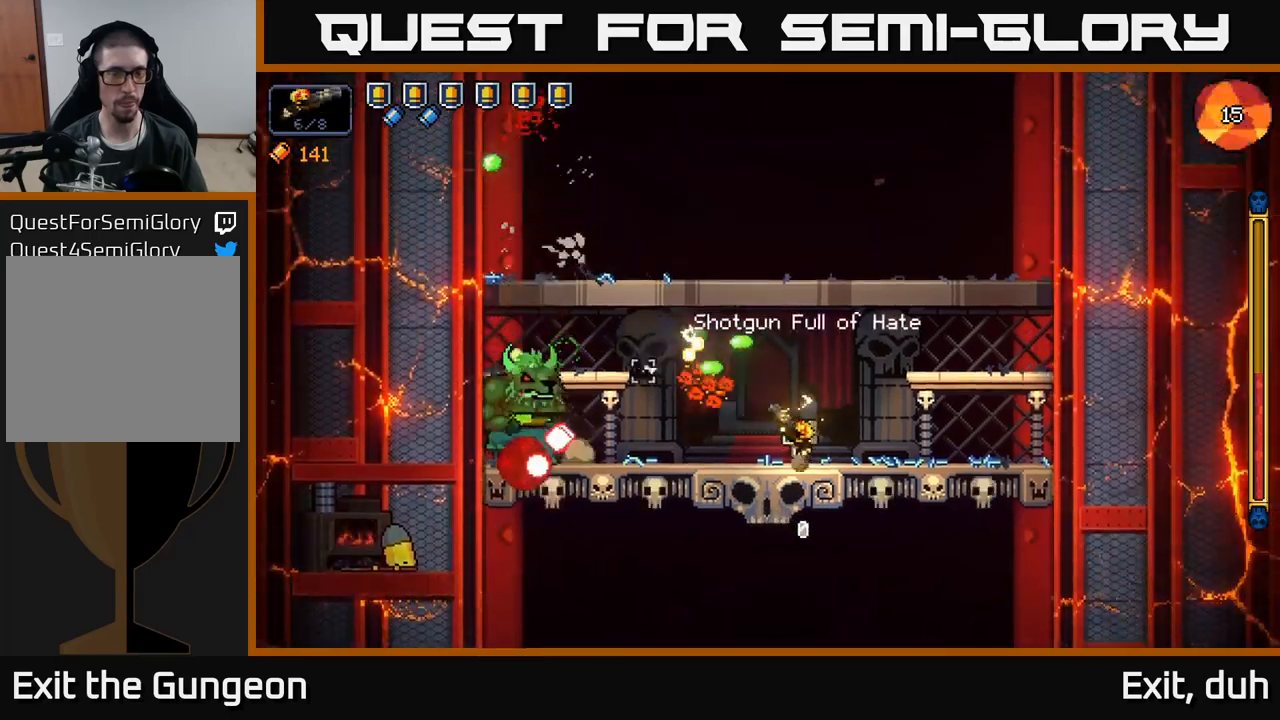
{"buttons": ["A", "R2"], "left_stick": "right", "right_stick": "left", "events": [[184, "left_stick", "center"], [267, "left_stick", "right"], [467, "A", "down"]]}
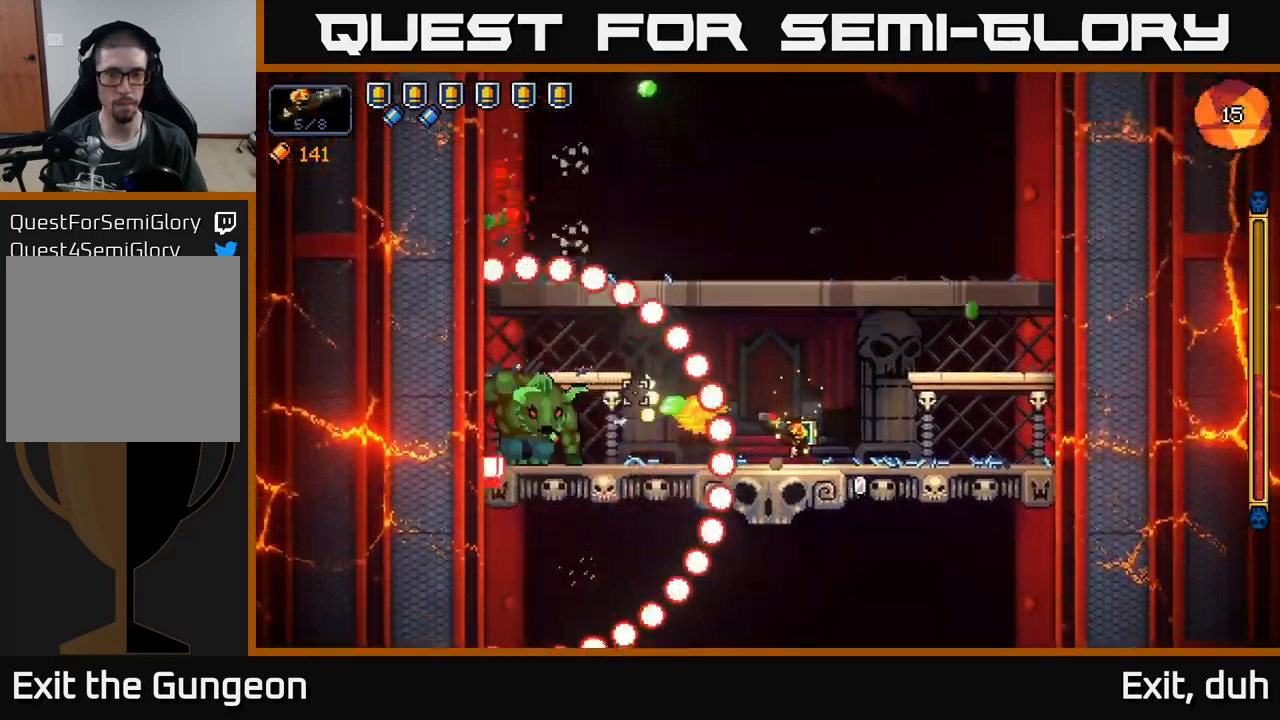
{"buttons": ["R2"], "left_stick": "right", "right_stick": "left", "events": [[284, "A", "up"]]}
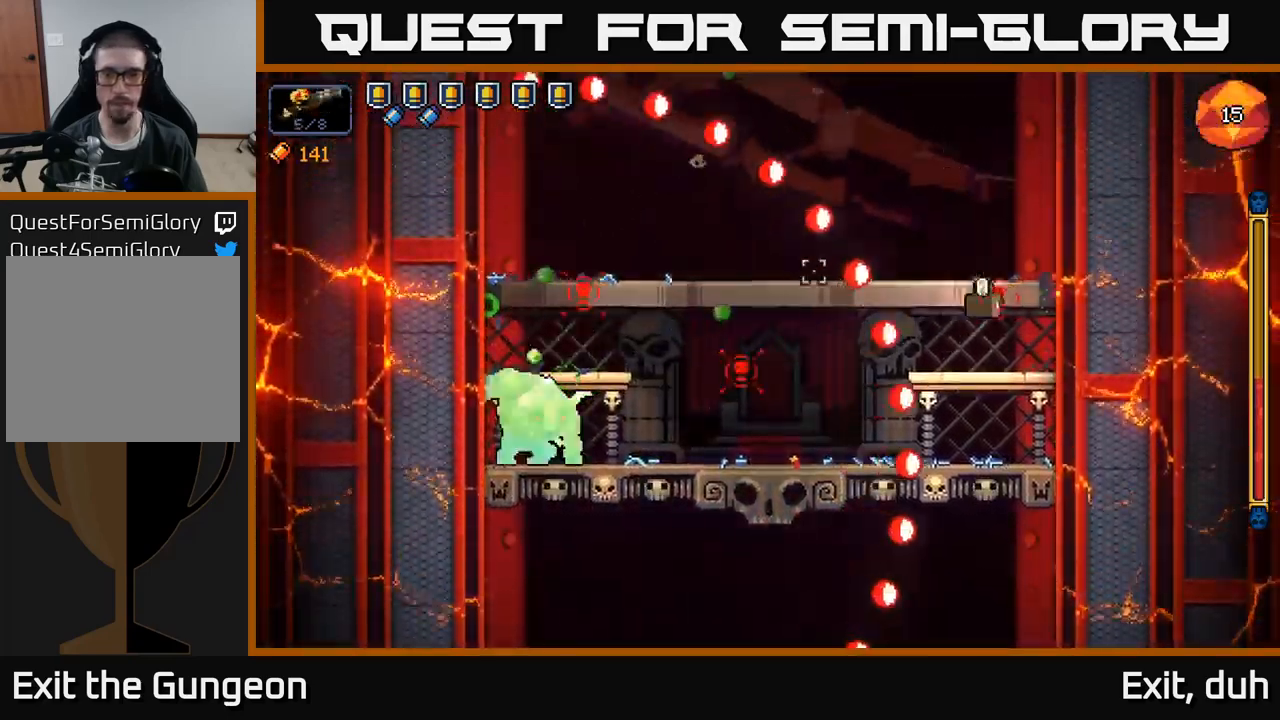
{"buttons": ["R2"], "left_stick": "left", "right_stick": "down", "events": [[150, "A", "down"], [167, "left_stick", "left"], [384, "A", "up"], [500, "right_stick", "down"]]}
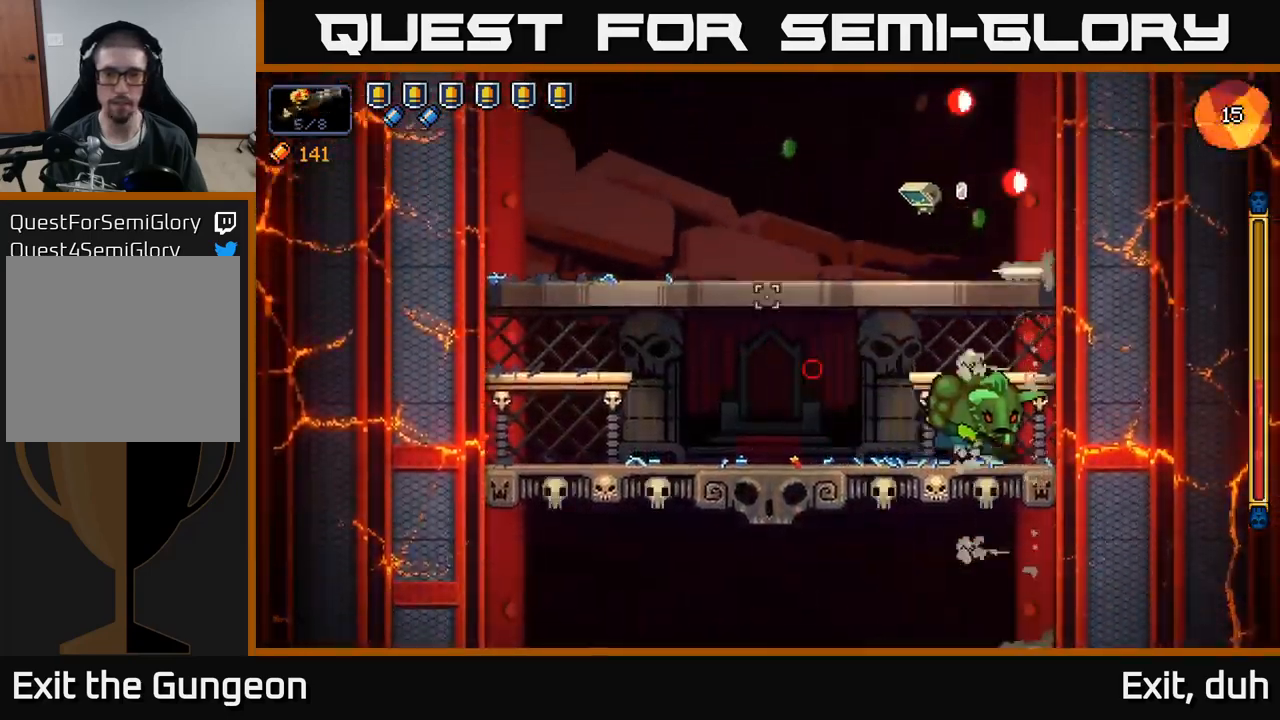
{"buttons": ["R2"], "left_stick": "left", "right_stick": "down-right", "events": [[134, "right_stick", "down-right"]]}
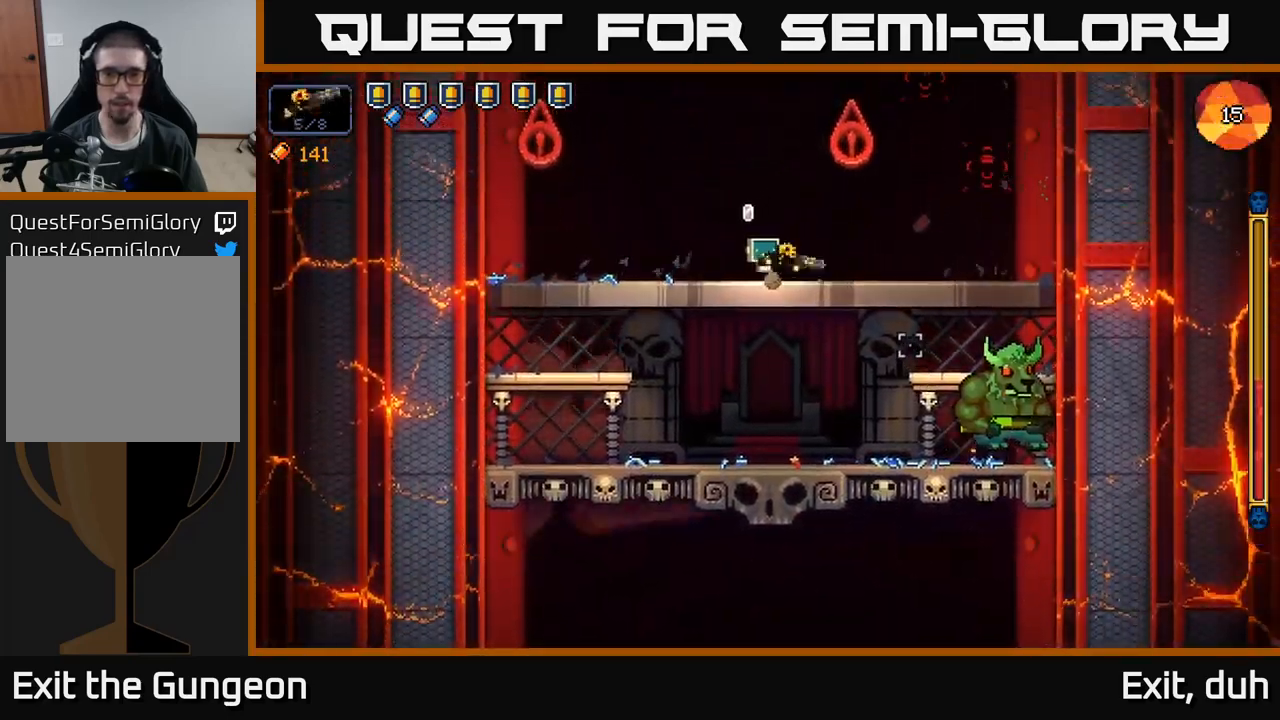
{"buttons": ["R2"], "left_stick": "center", "right_stick": "down-right", "events": [[17, "left_stick", "center"]]}
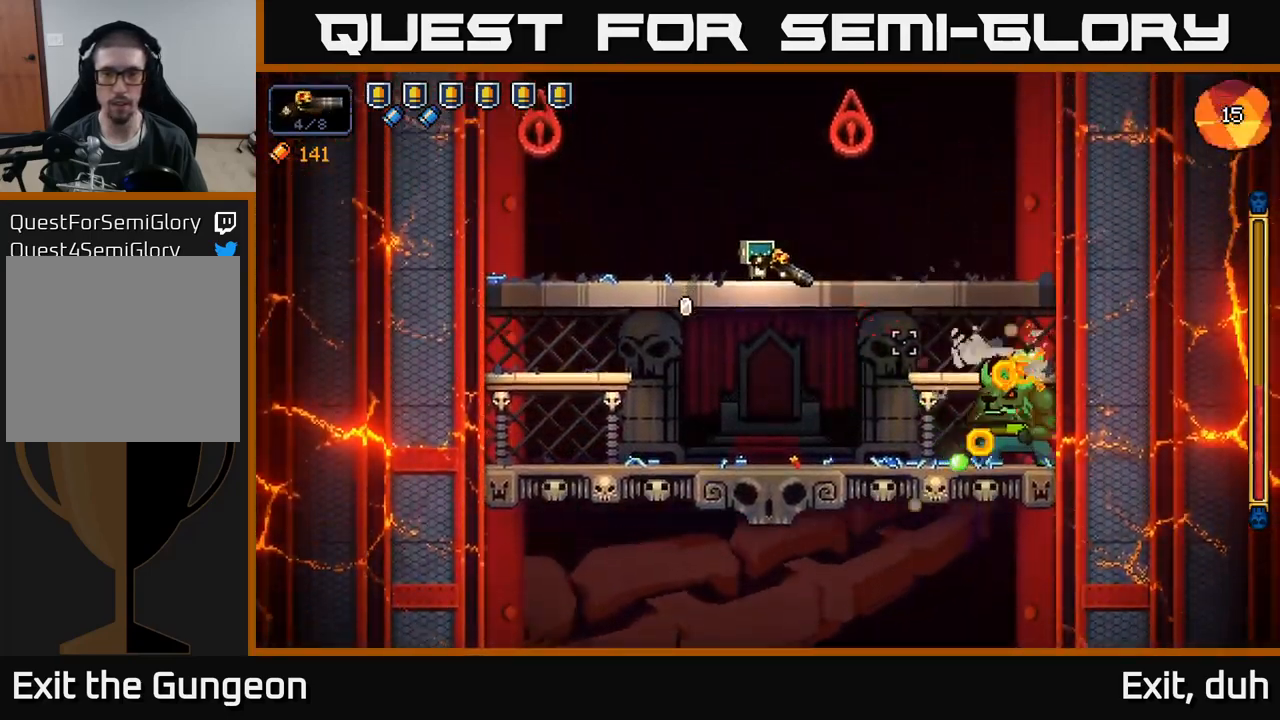
{"buttons": ["R2"], "left_stick": "center", "right_stick": "down-right", "events": []}
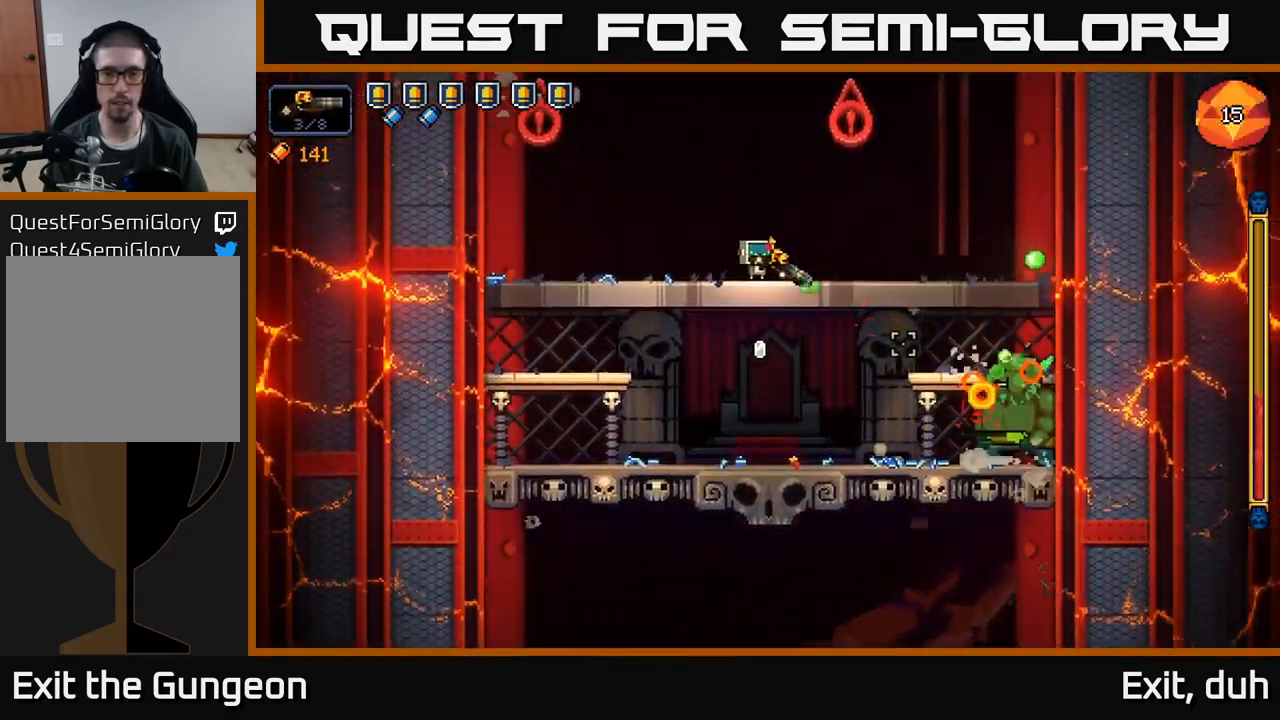
{"buttons": ["R2"], "left_stick": "center", "right_stick": "down-right", "events": [[234, "left_stick", "left"], [334, "left_stick", "center"]]}
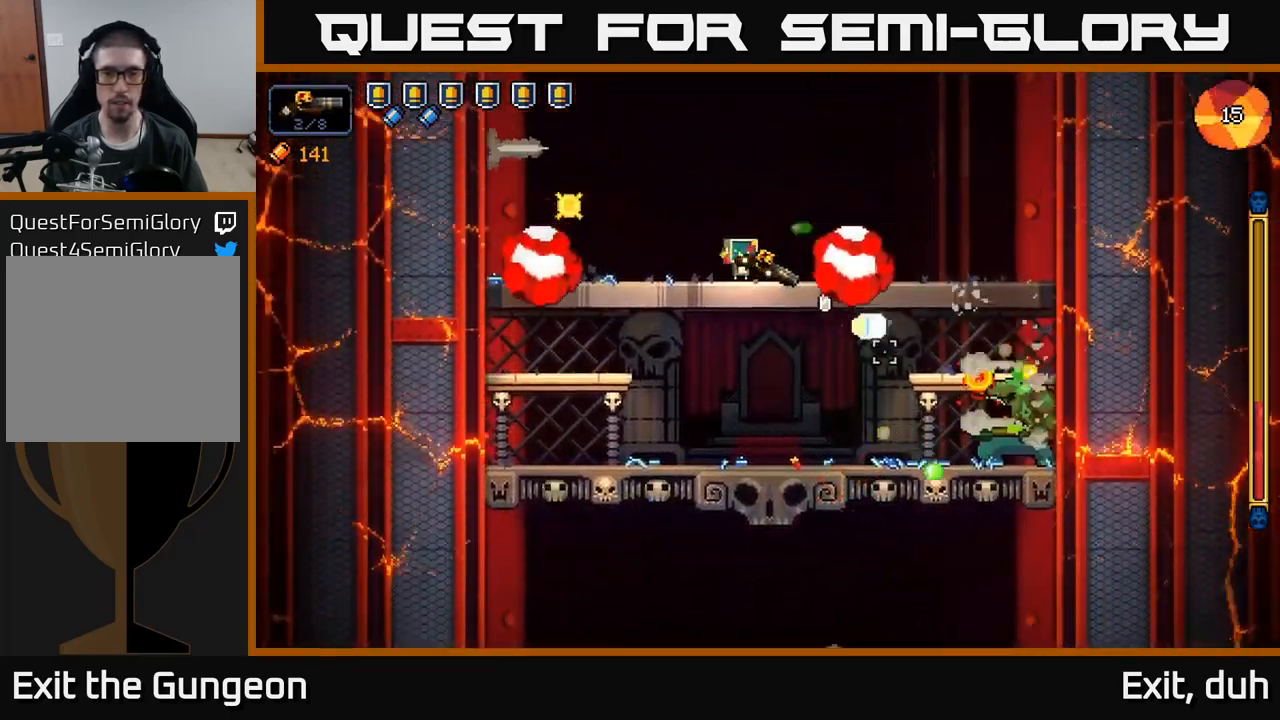
{"buttons": ["R2"], "left_stick": "right", "right_stick": "down-right", "events": [[50, "left_stick", "left"], [350, "left_stick", "center"], [417, "left_stick", "right"]]}
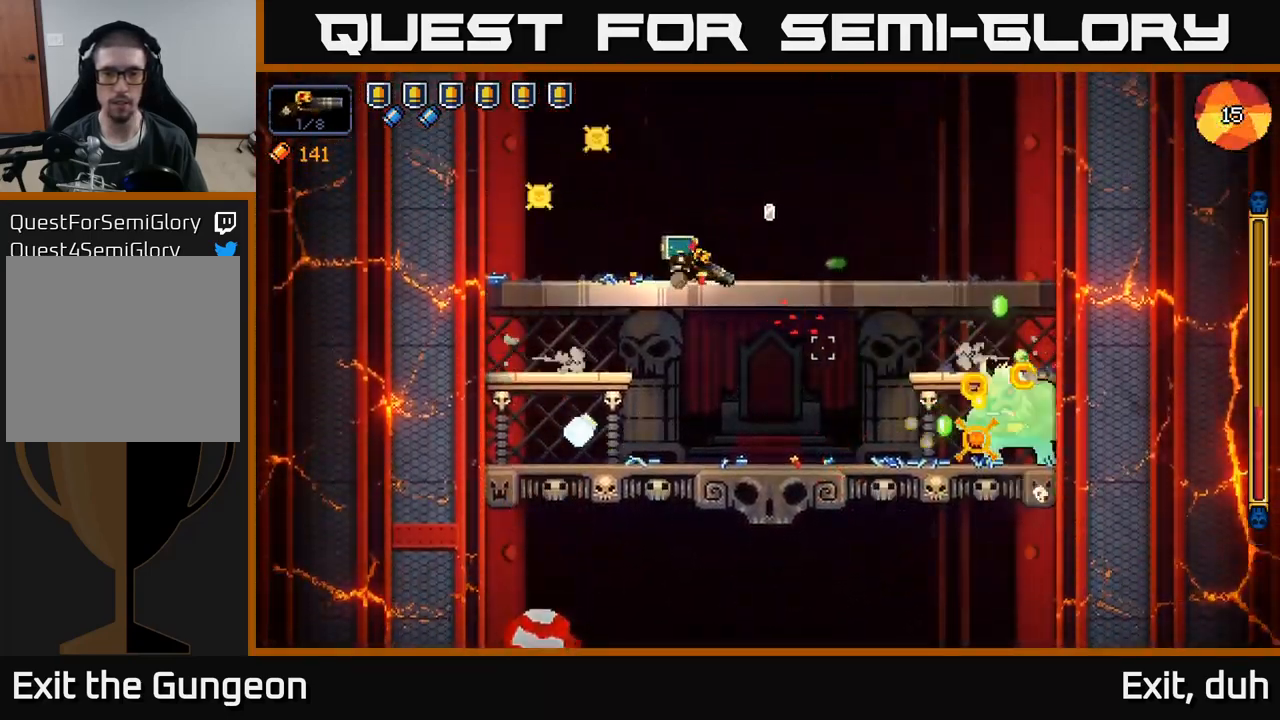
{"buttons": ["R2"], "left_stick": "center", "right_stick": "down-right", "events": [[384, "left_stick", "center"]]}
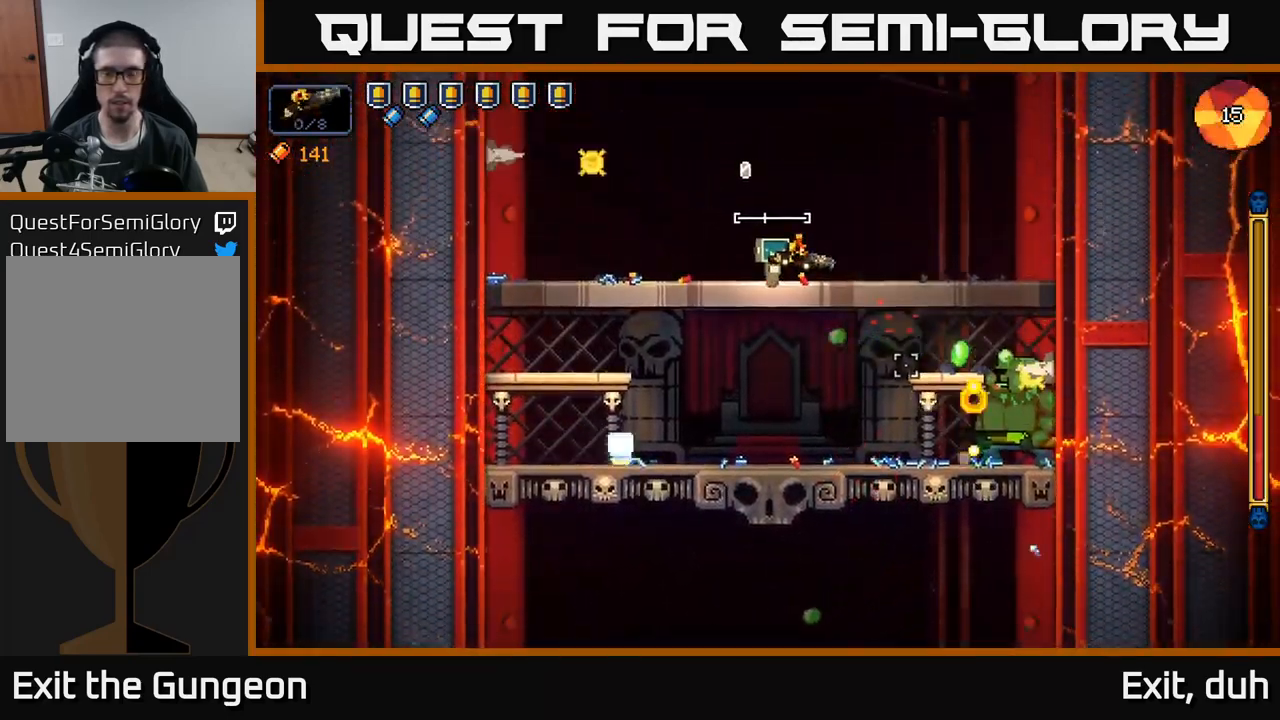
{"buttons": ["R2"], "left_stick": "left", "right_stick": "down-right", "events": [[50, "left_stick", "right"], [200, "left_stick", "center"], [383, "left_stick", "left"]]}
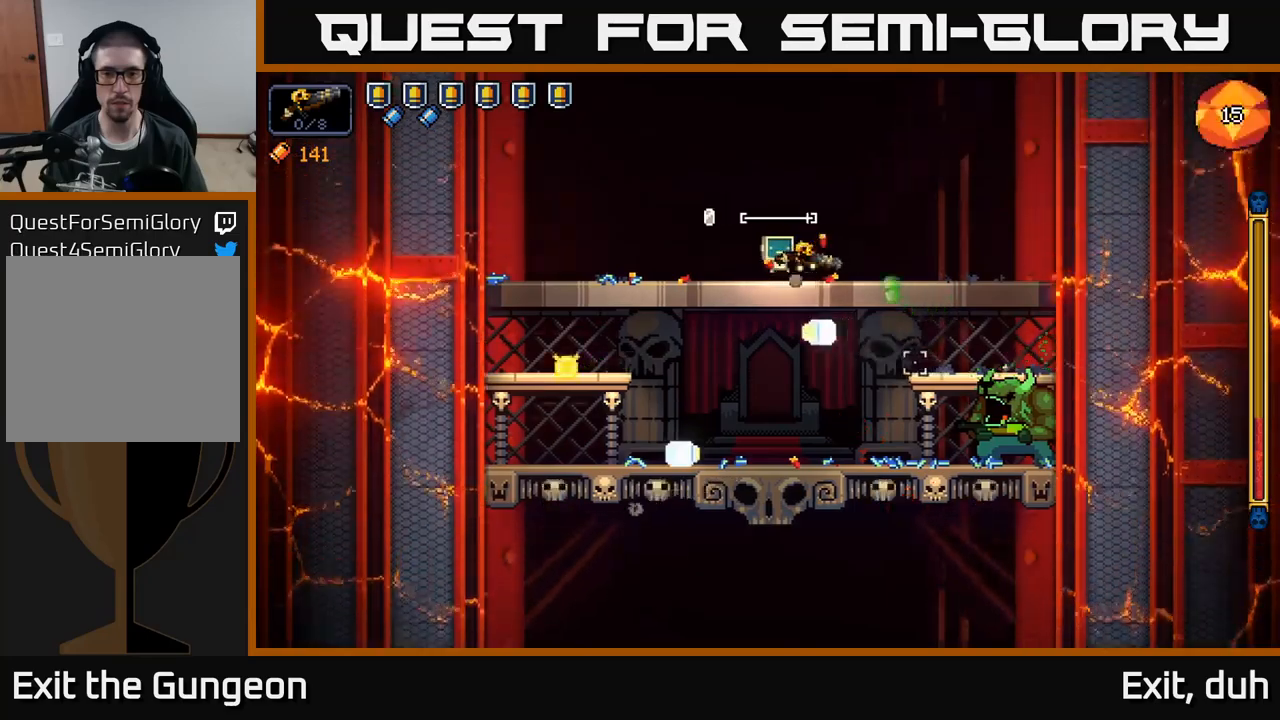
{"buttons": ["R2"], "left_stick": "center", "right_stick": "down-right", "events": [[133, "left_stick", "center"], [183, "left_stick", "right"], [450, "left_stick", "center"]]}
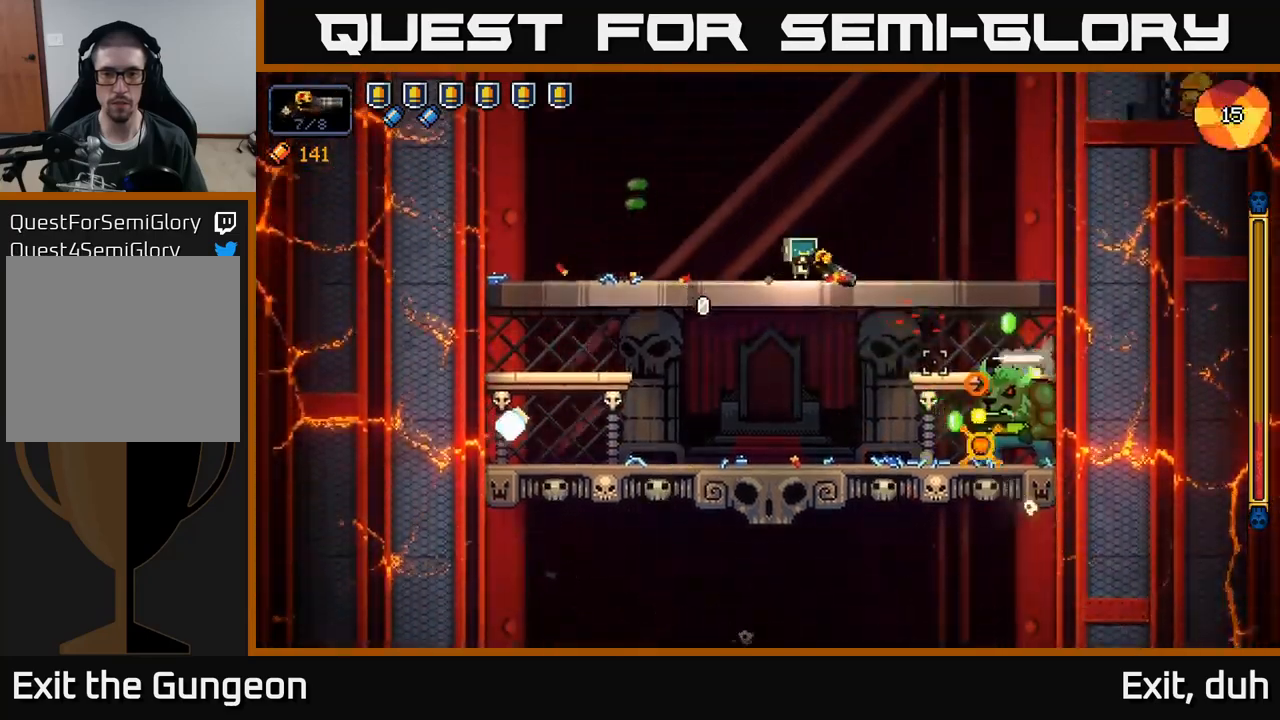
{"buttons": ["R2"], "left_stick": "center", "right_stick": "down-right", "events": [[216, "left_stick", "right"], [416, "left_stick", "center"]]}
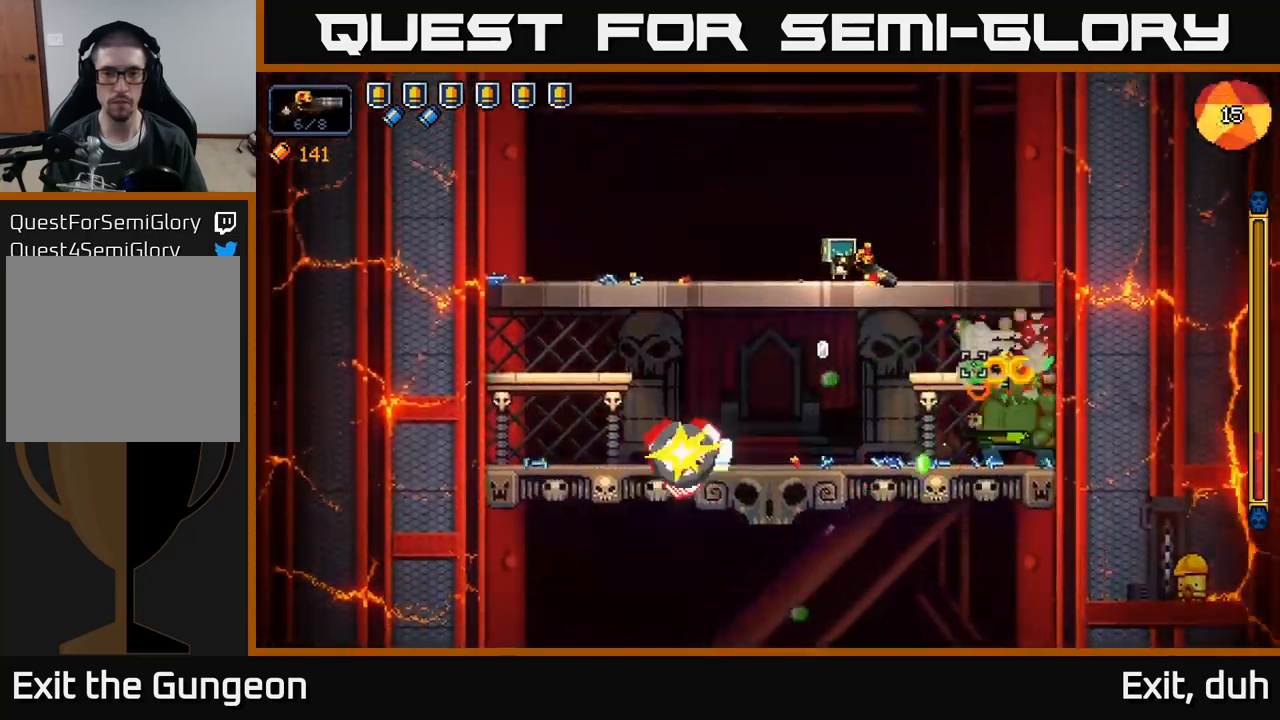
{"buttons": ["R2"], "left_stick": "center", "right_stick": "down-right", "events": []}
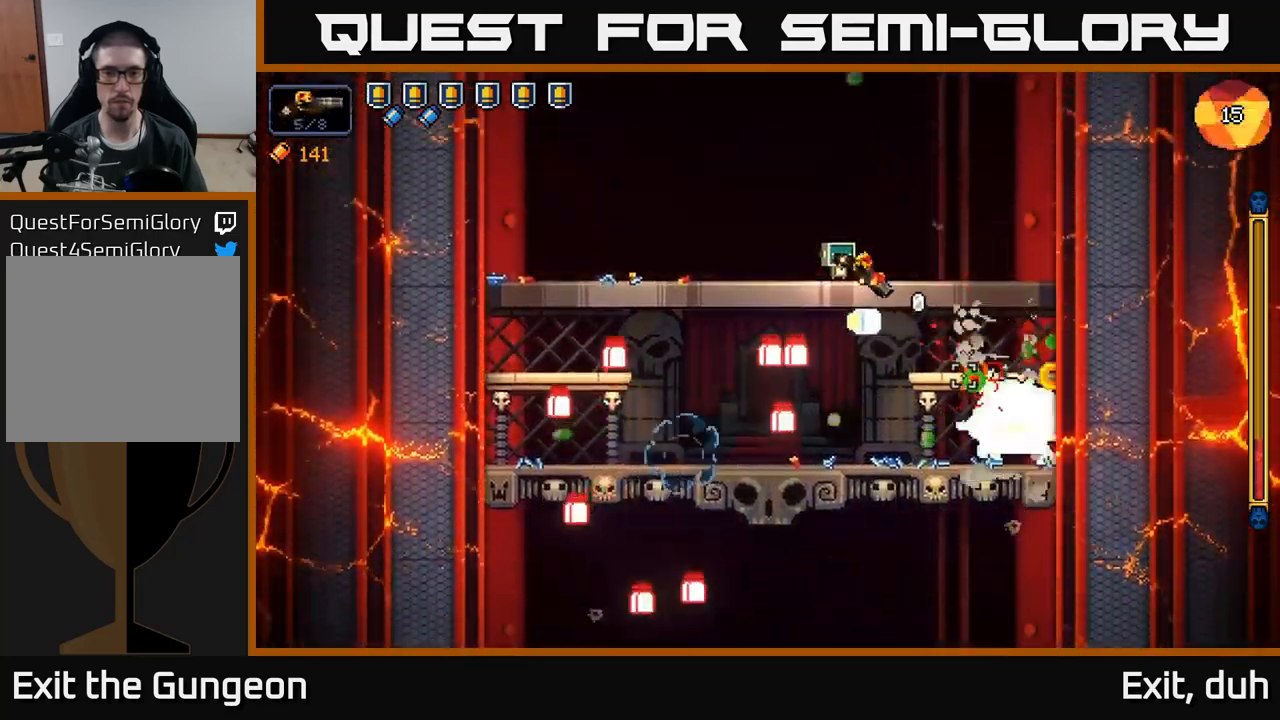
{"buttons": ["R2"], "left_stick": "center", "right_stick": "down-right", "events": [[83, "left_stick", "left"], [100, "A", "down"], [250, "A", "up"], [450, "left_stick", "center"]]}
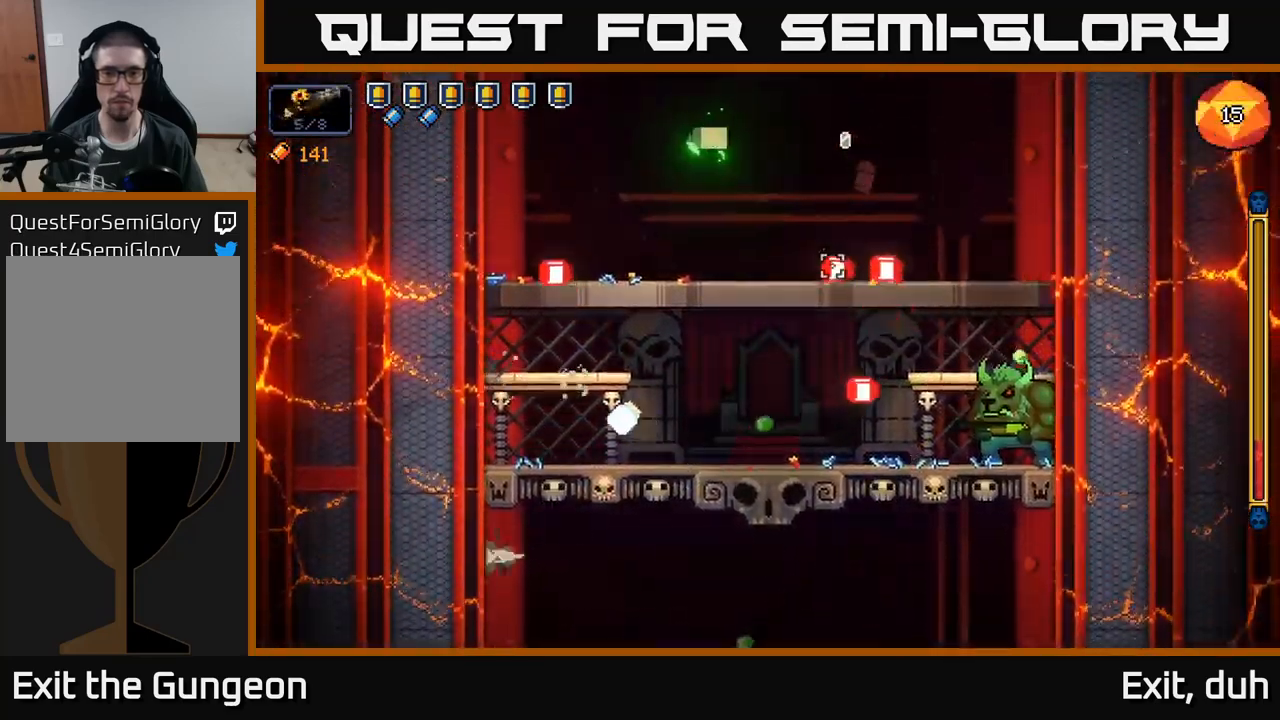
{"buttons": ["R2"], "left_stick": "center", "right_stick": "down-right", "events": [[16, "left_stick", "right"], [316, "left_stick", "center"]]}
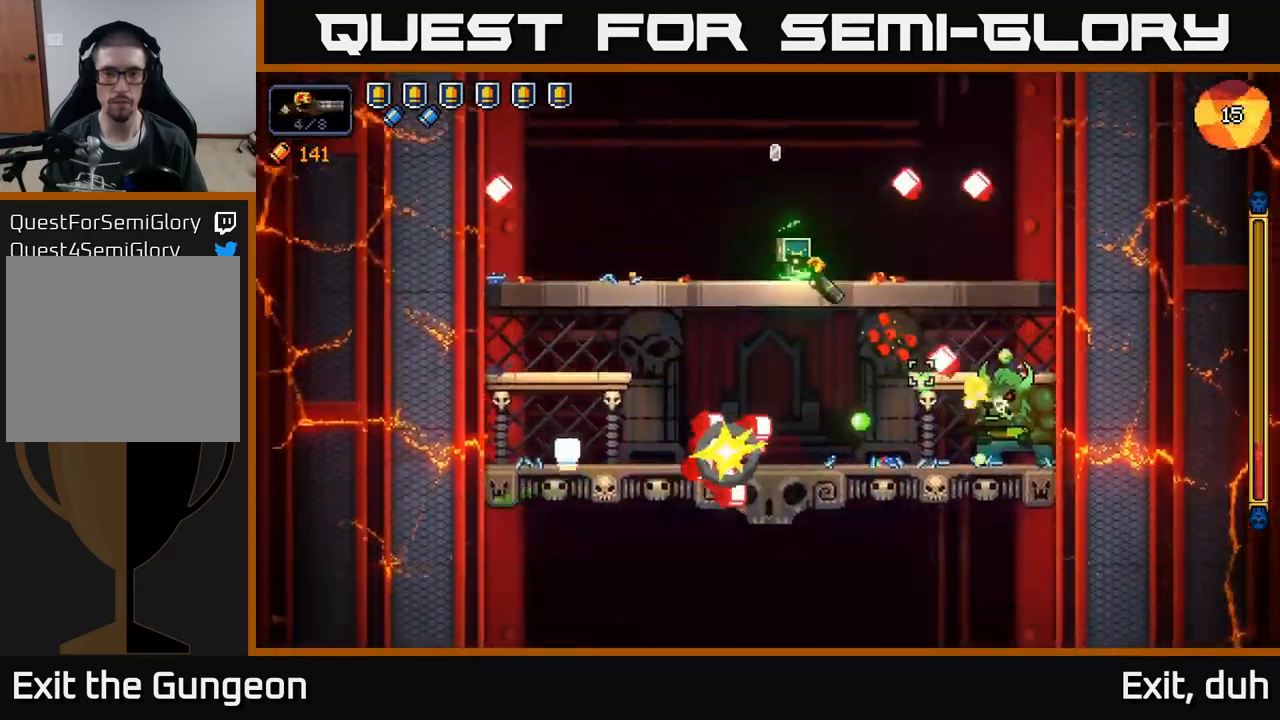
{"buttons": ["R2"], "left_stick": "center", "right_stick": "down-right", "events": []}
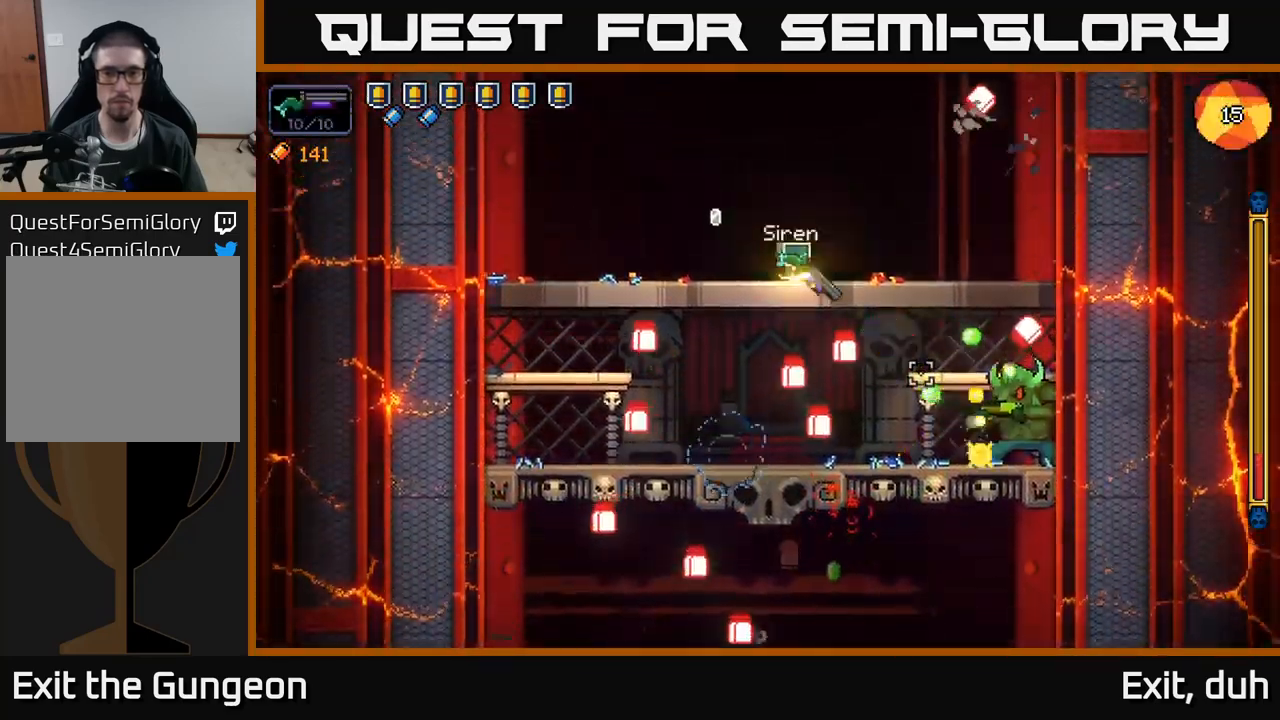
{"buttons": ["R2"], "left_stick": "center", "right_stick": "down-right", "events": [[100, "A", "down"], [166, "left_stick", "left"], [250, "A", "up"], [333, "left_stick", "center"]]}